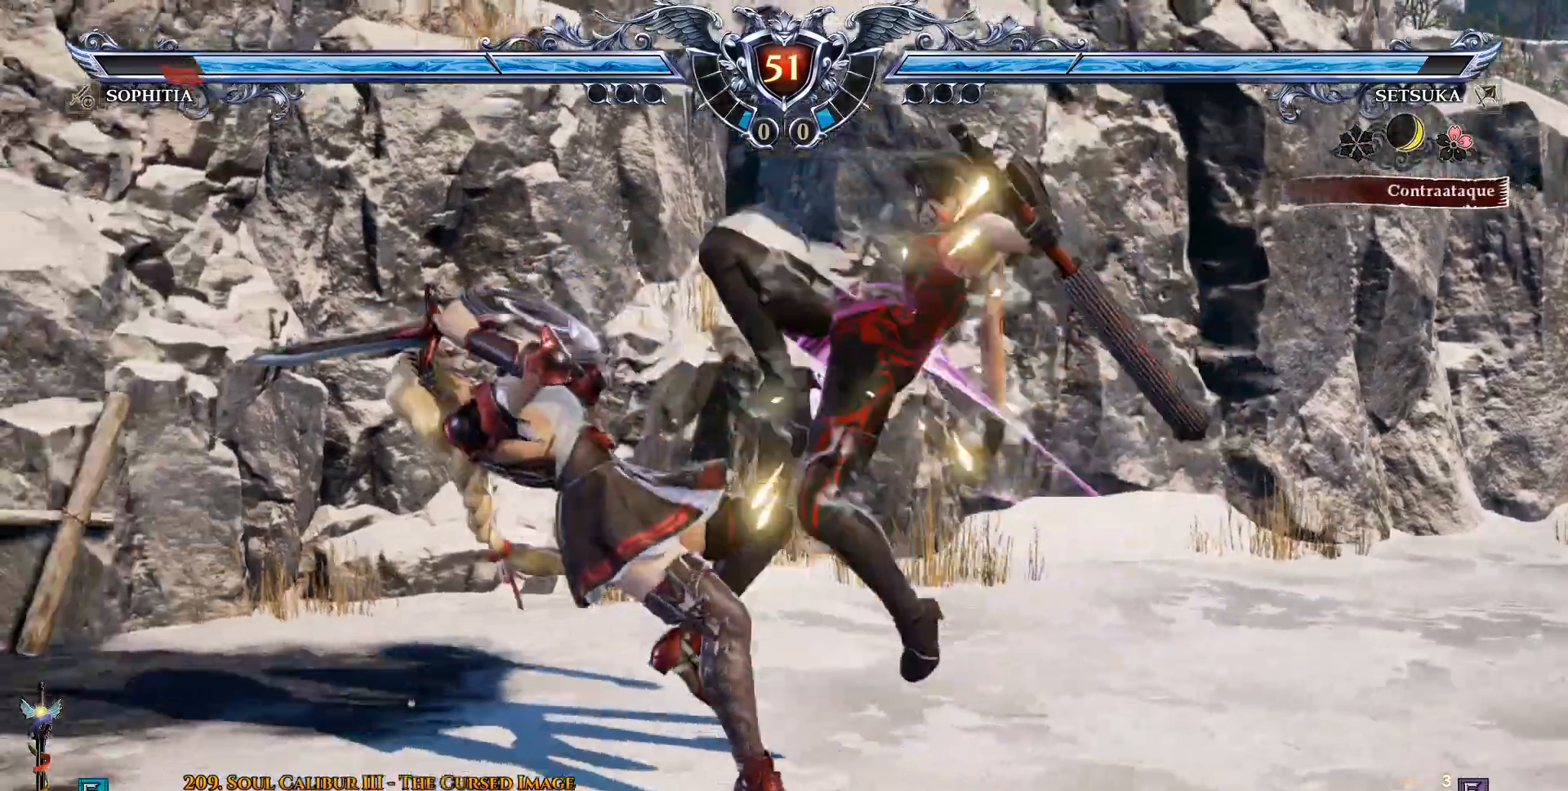
Gameplay with a controller (PlayStation layout); each line is a JSON object with the inputs held at the frame after it (dt_ms = milliseconds from this image to that frame). "events" lists button and stick changes between this image and that frame as [ms after this image, input, new state], when the widget could be followed in between.
{"dt_ms": 500, "buttons": ["DPAD_LEFT"], "left_stick": "center", "right_stick": "center", "events": [[267, "L2", "down"], [350, "L2", "up"]]}
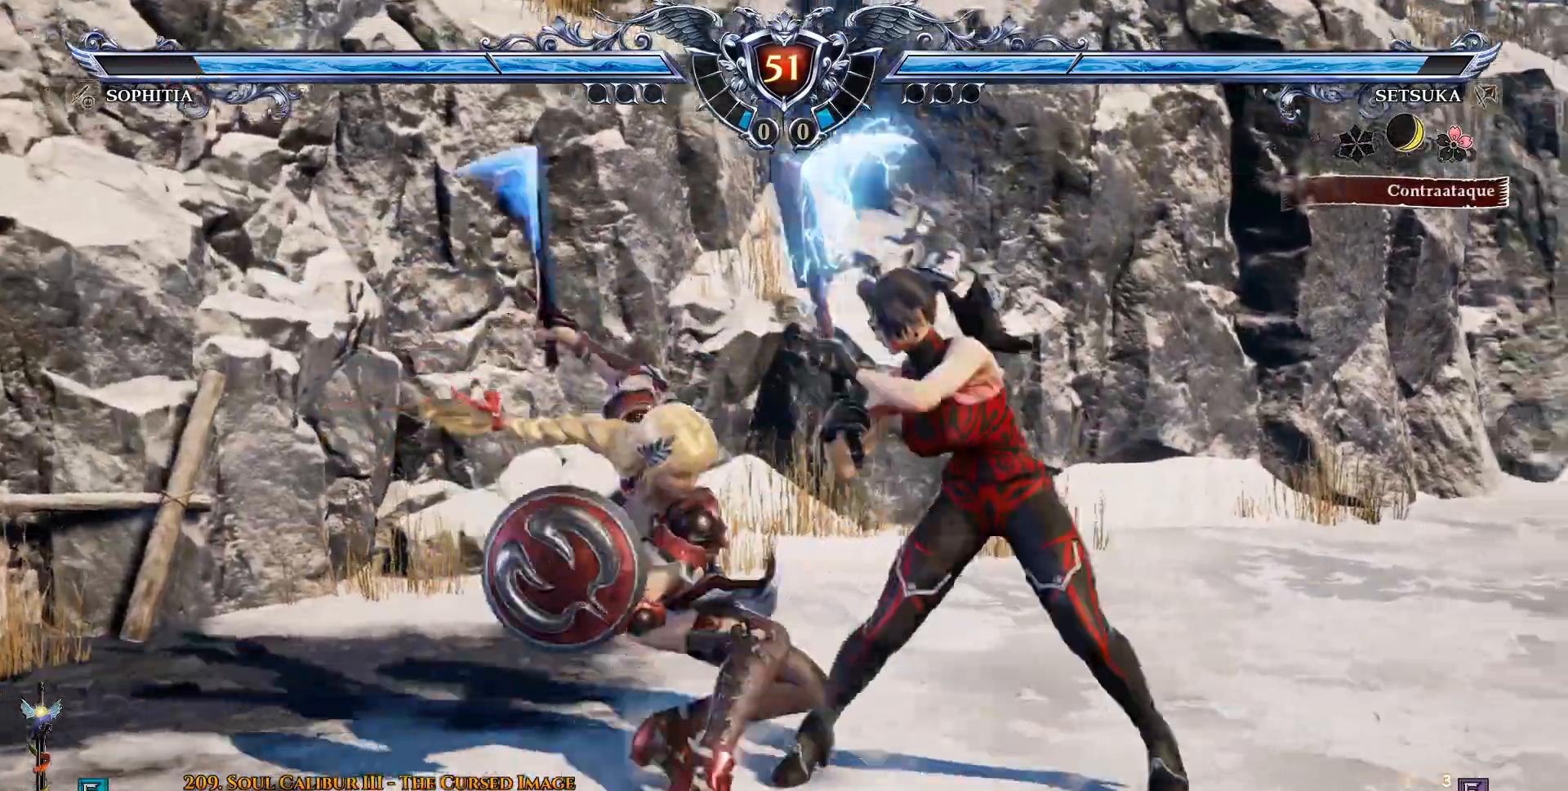
{"dt_ms": 500, "buttons": [], "left_stick": "center", "right_stick": "center", "events": [[233, "CROSS", "down"], [250, "DPAD_LEFT", "up"], [467, "CROSS", "up"]]}
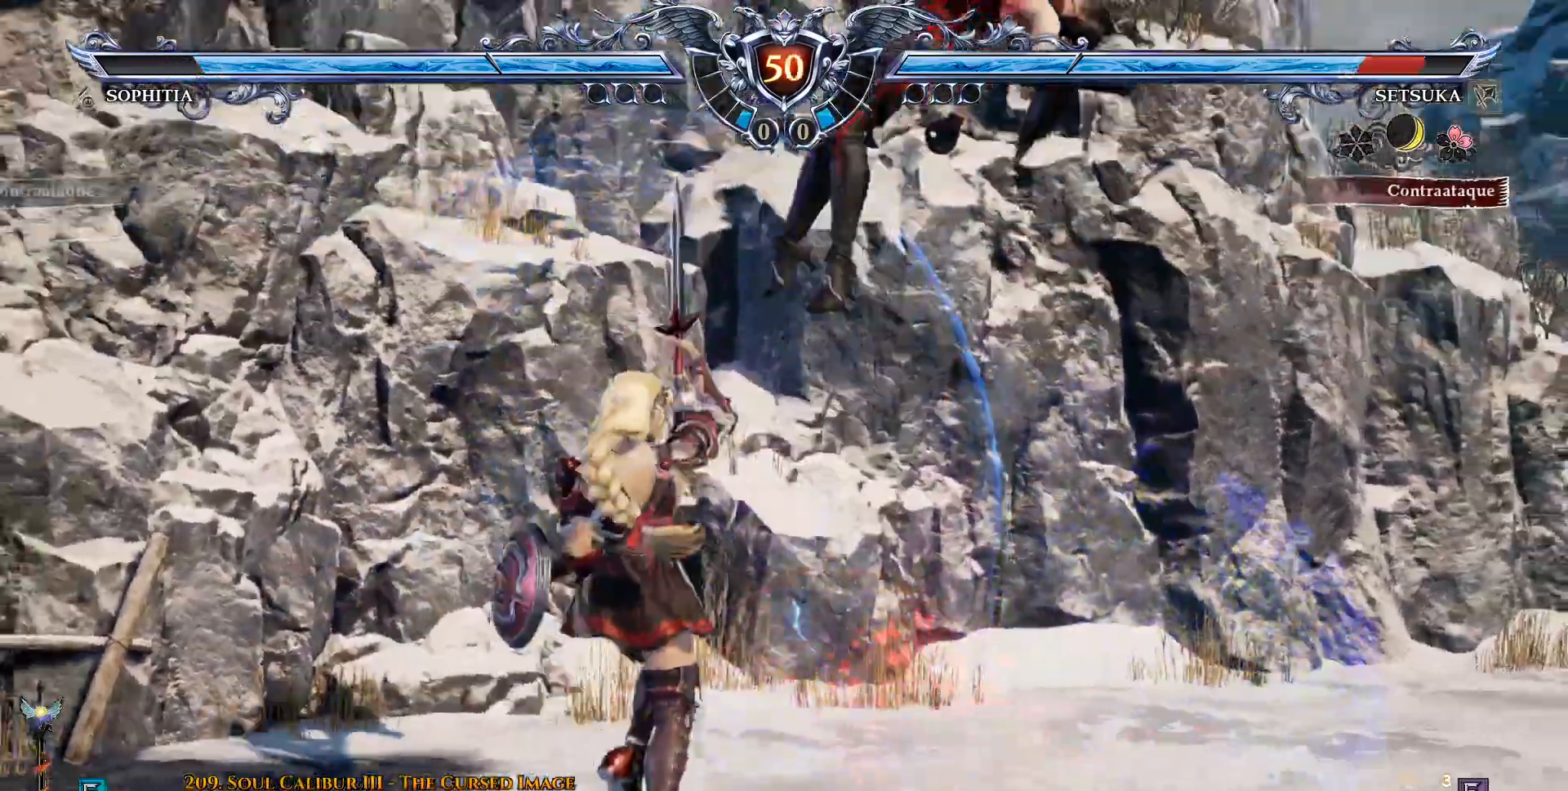
{"dt_ms": 500, "buttons": ["CROSS", "DPAD_UP", "DPAD_RIGHT"], "left_stick": "center", "right_stick": "center", "events": [[17, "DPAD_UP", "down"], [83, "DPAD_RIGHT", "down"], [183, "CROSS", "down"], [283, "CROSS", "up"], [350, "CROSS", "down"]]}
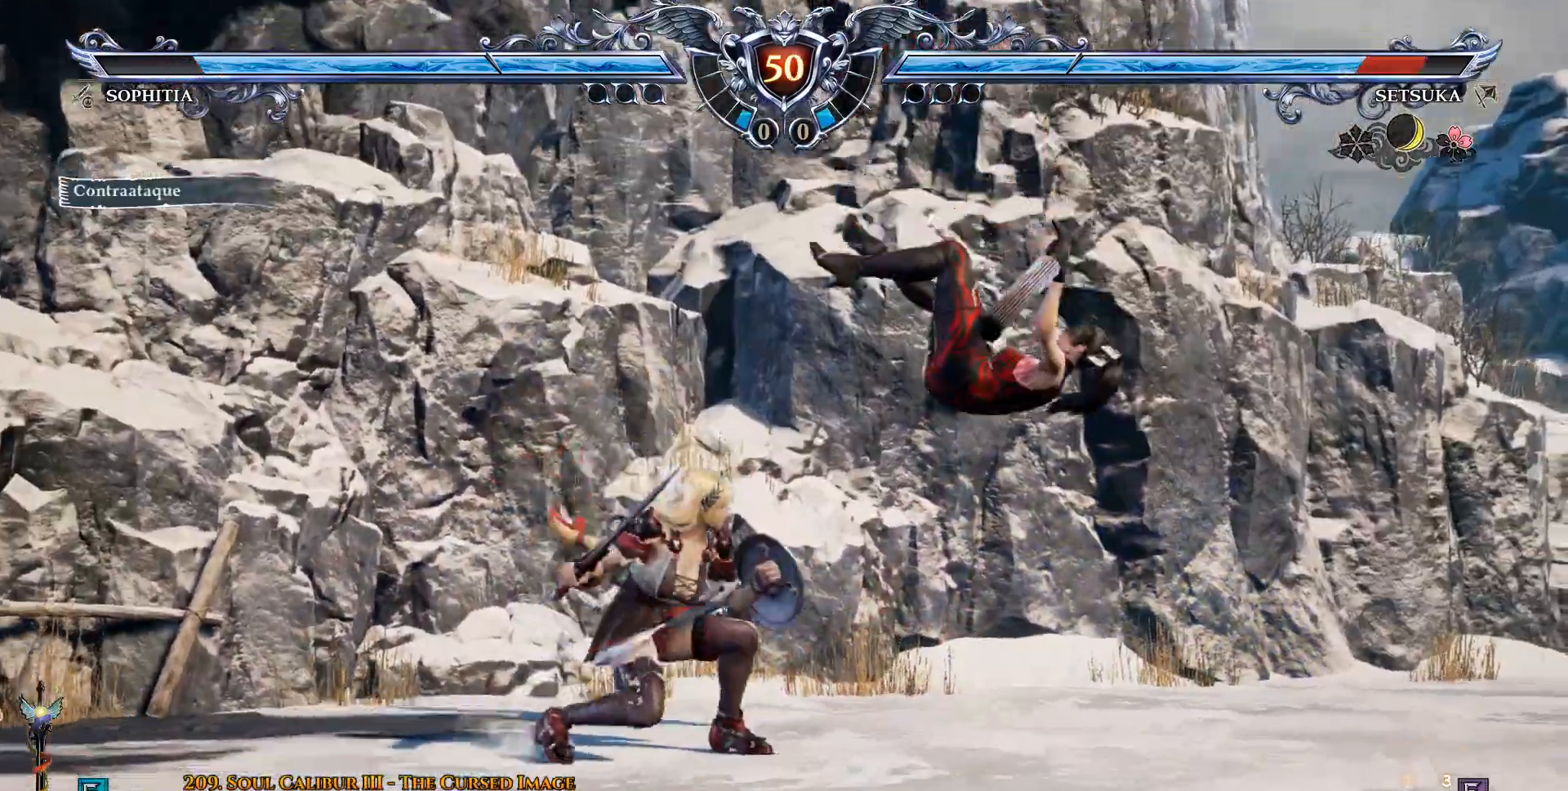
{"dt_ms": 500, "buttons": [], "left_stick": "center", "right_stick": "center", "events": [[83, "DPAD_RIGHT", "up"], [83, "DPAD_UP", "up"], [450, "CROSS", "up"]]}
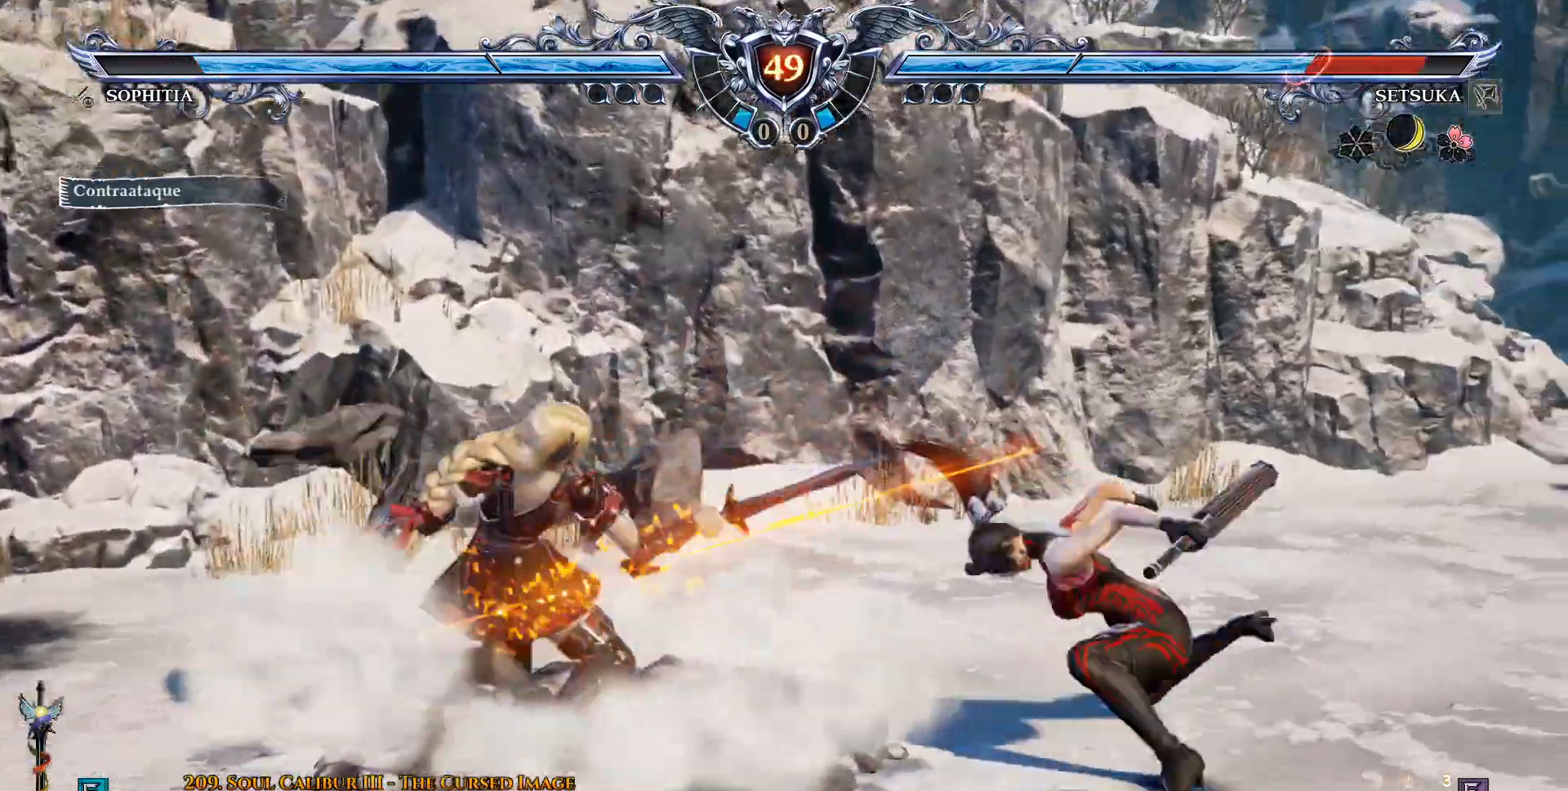
{"dt_ms": 500, "buttons": ["CROSS"], "left_stick": "center", "right_stick": "center", "events": [[167, "CROSS", "down"], [283, "CROSS", "up"], [367, "CROSS", "down"]]}
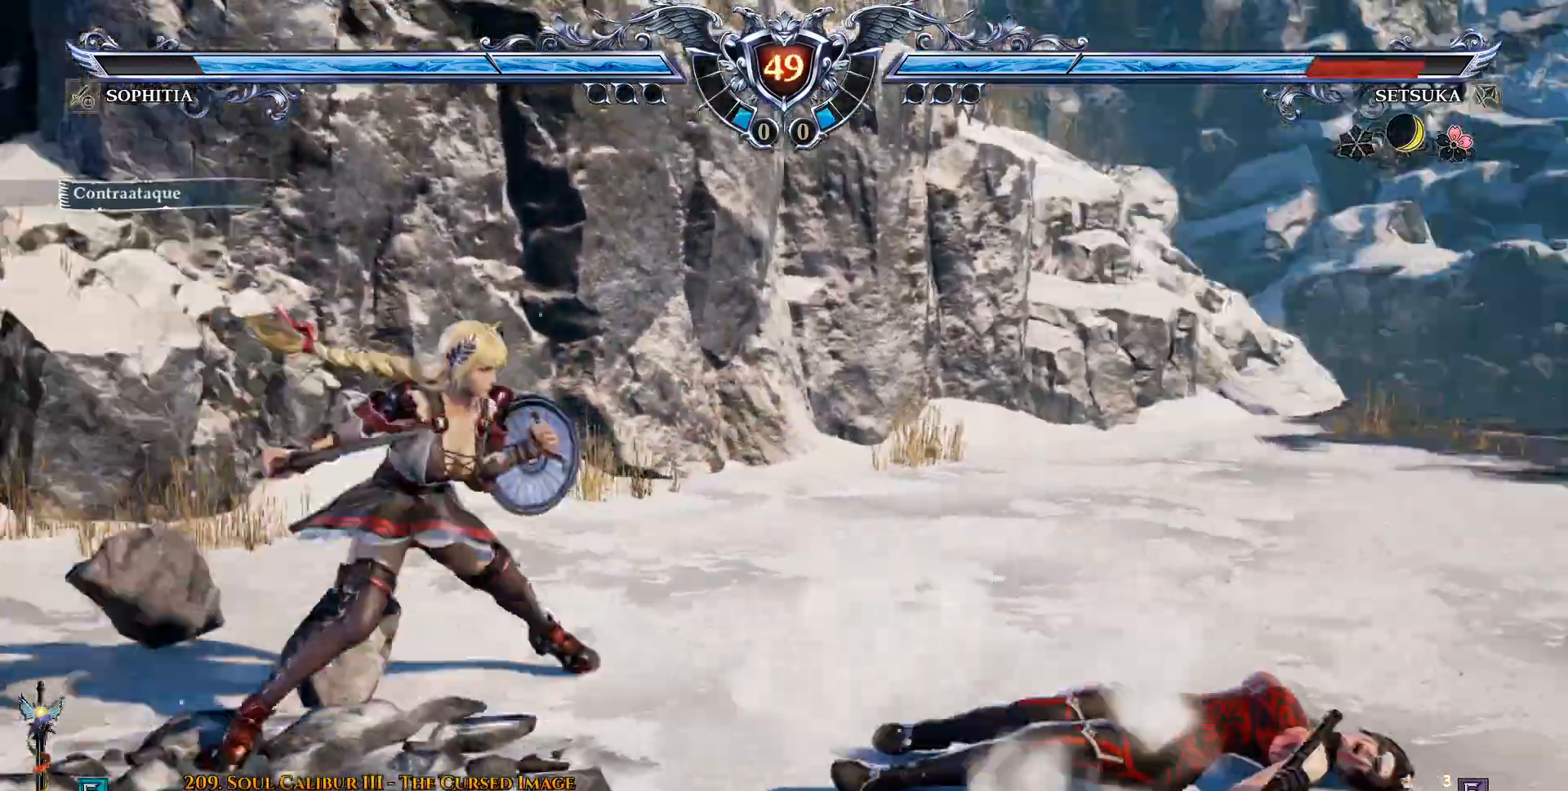
{"dt_ms": 500, "buttons": ["CROSS"], "left_stick": "center", "right_stick": "center", "events": [[167, "SQUARE", "down"], [267, "SQUARE", "up"]]}
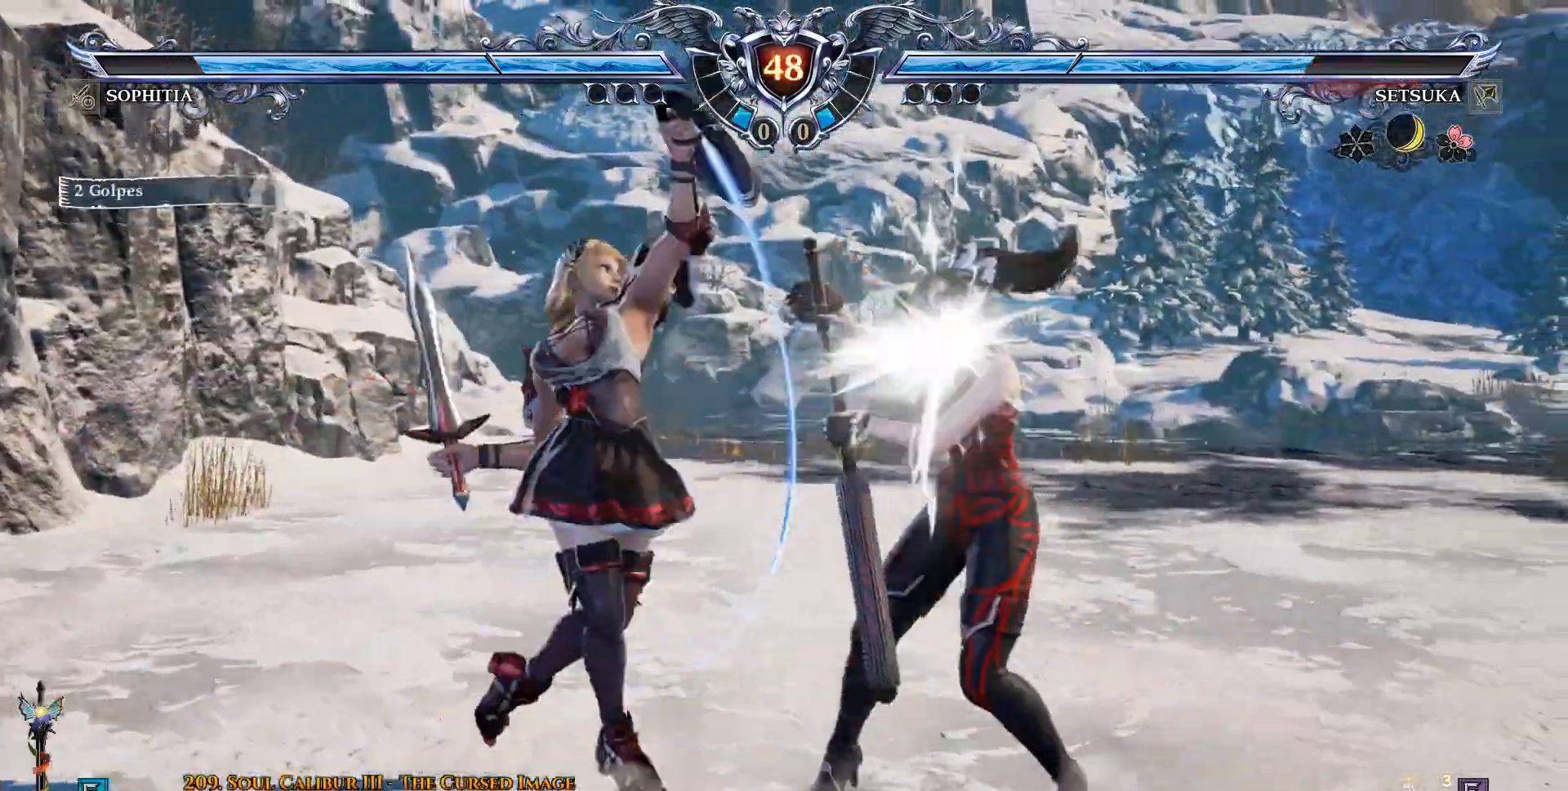
{"dt_ms": 500, "buttons": ["DPAD_LEFT"], "left_stick": "center", "right_stick": "center", "events": [[383, "CROSS", "up"], [467, "DPAD_LEFT", "down"]]}
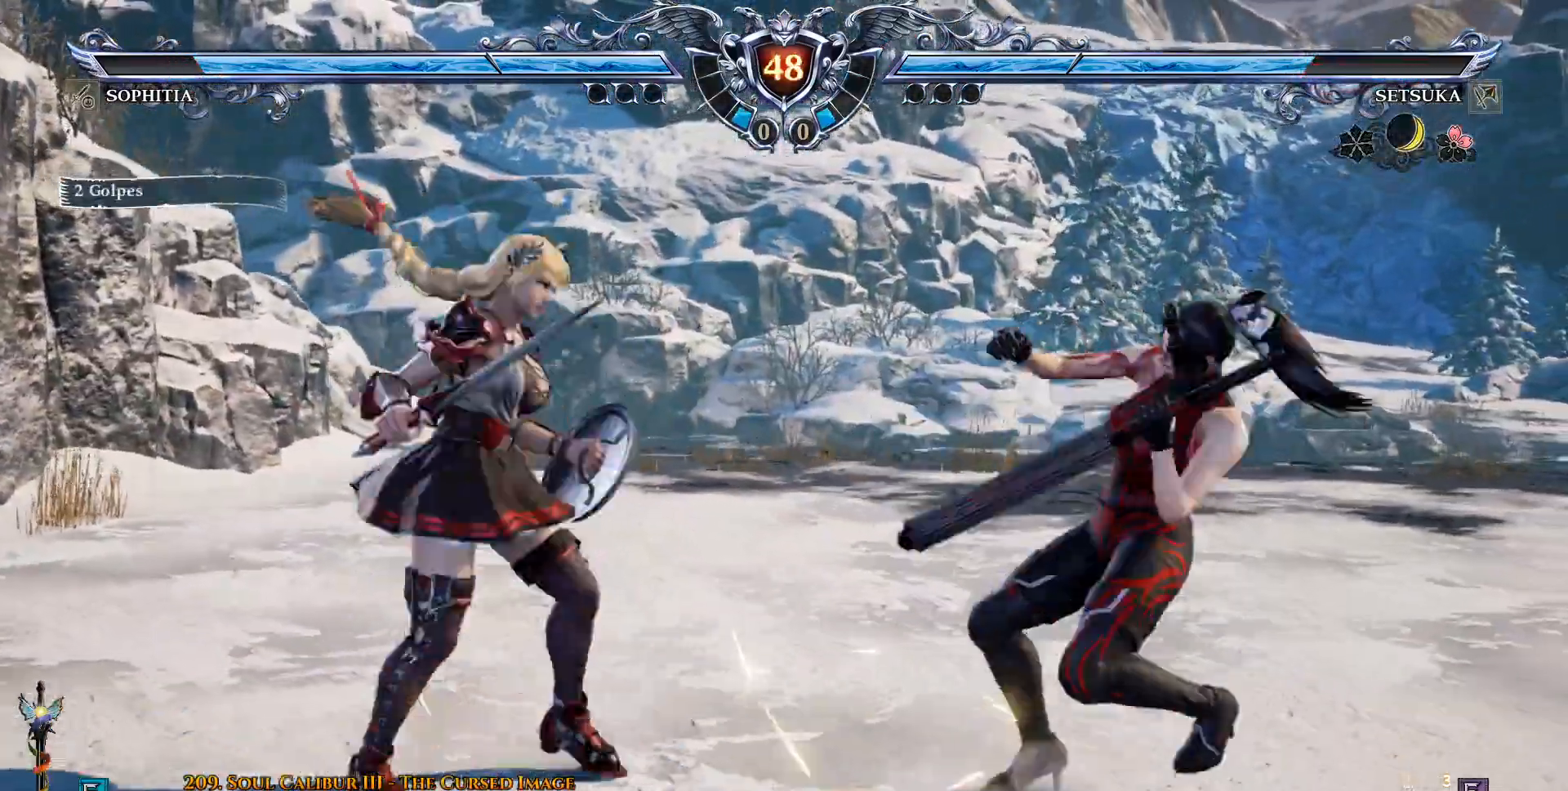
{"dt_ms": 500, "buttons": ["DPAD_DOWN", "DPAD_RIGHT"], "left_stick": "center", "right_stick": "center", "events": [[67, "DPAD_LEFT", "up"], [200, "DPAD_DOWN", "down"], [433, "DPAD_RIGHT", "down"]]}
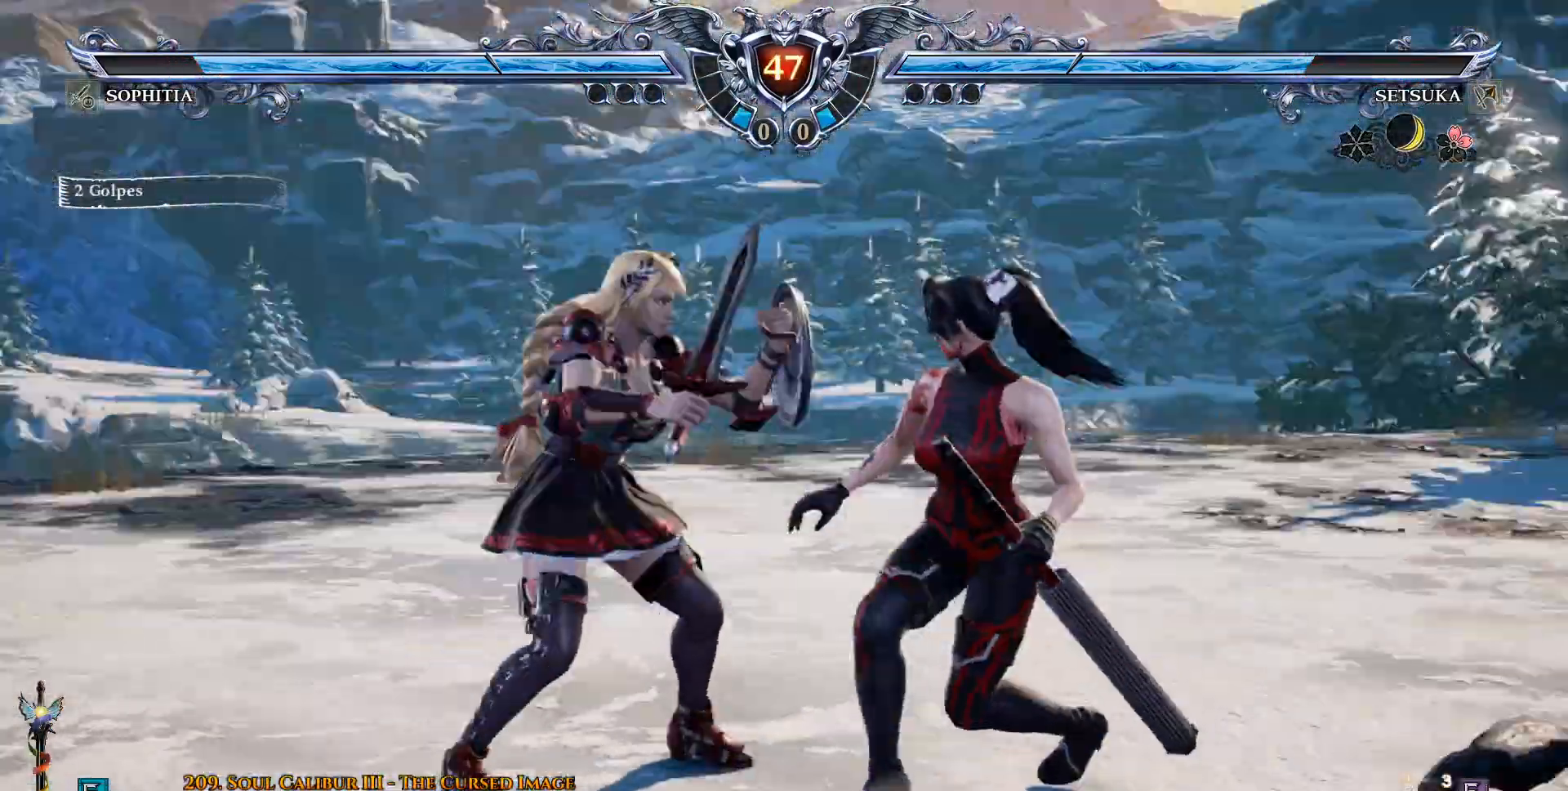
{"dt_ms": 500, "buttons": ["DPAD_DOWN", "DPAD_RIGHT"], "left_stick": "center", "right_stick": "center", "events": [[67, "CIRCLE", "down"], [167, "CIRCLE", "up"], [267, "CIRCLE", "down"], [367, "CIRCLE", "up"], [467, "CIRCLE", "down"], [500, "CIRCLE", "up"]]}
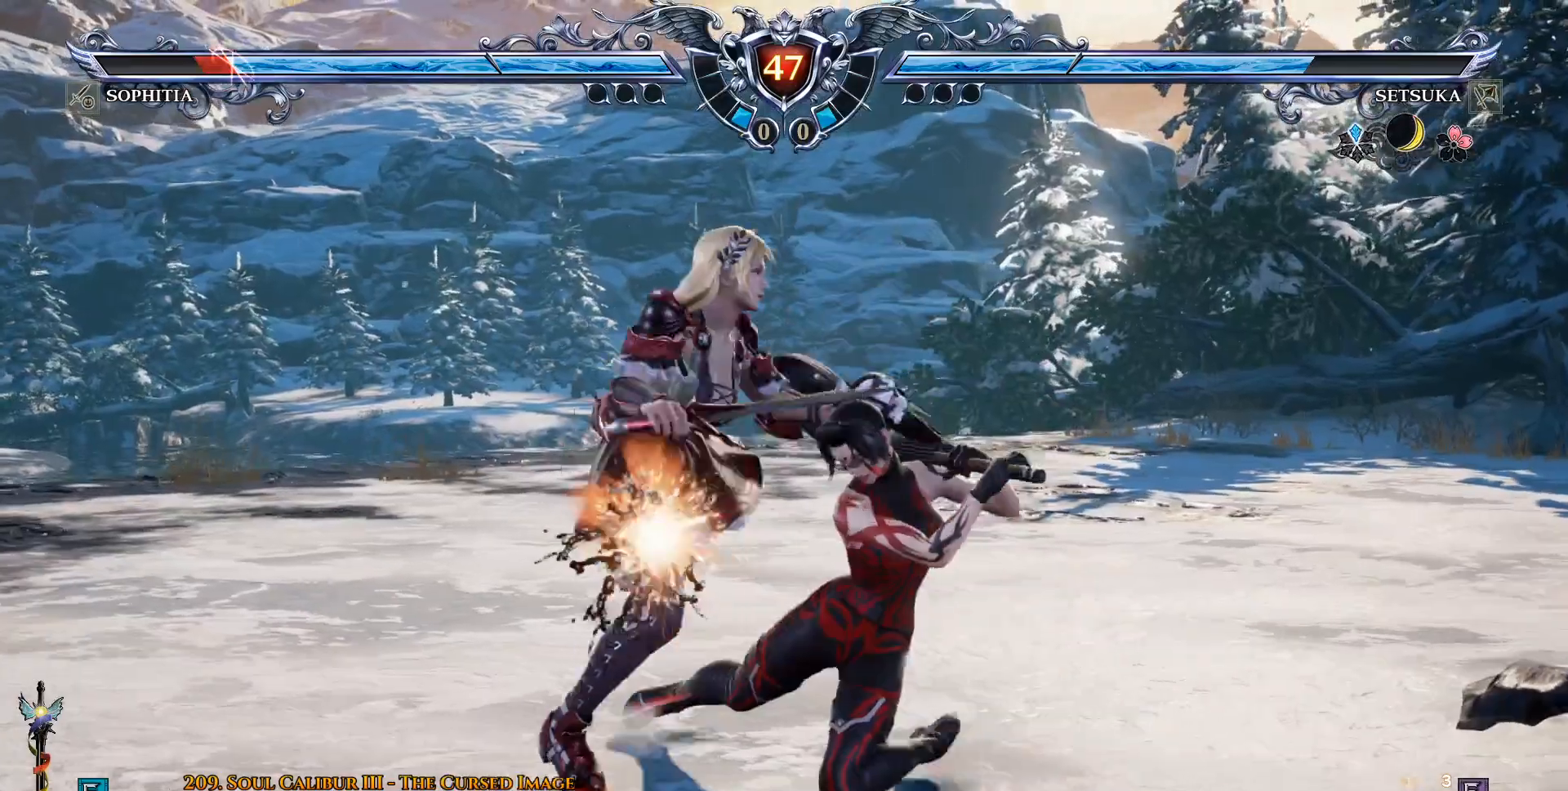
{"dt_ms": 500, "buttons": ["DPAD_DOWN", "DPAD_RIGHT"], "left_stick": "center", "right_stick": "center"}
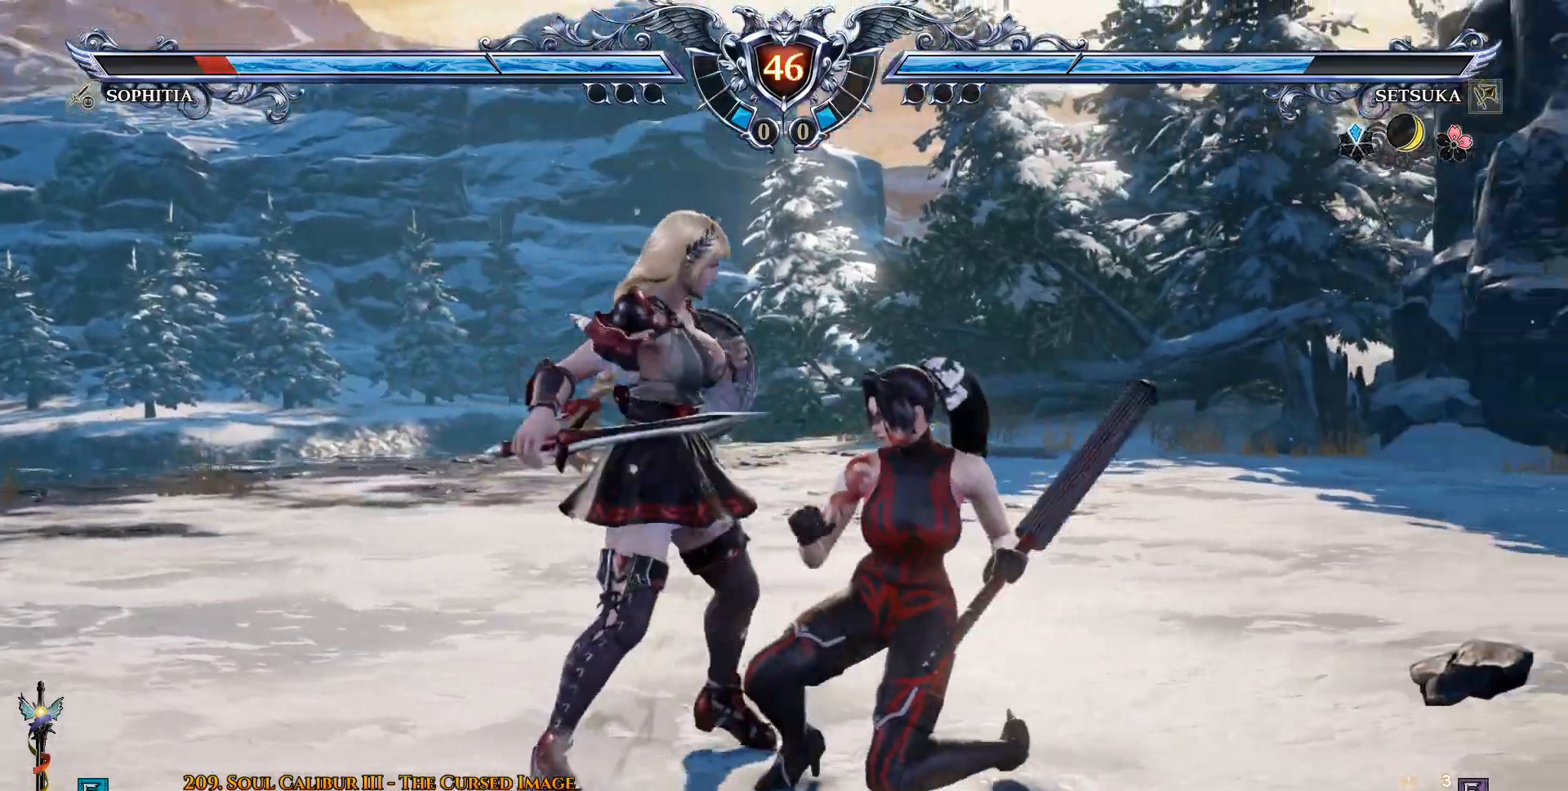
{"dt_ms": 1000, "buttons": [], "left_stick": "center", "right_stick": "center"}
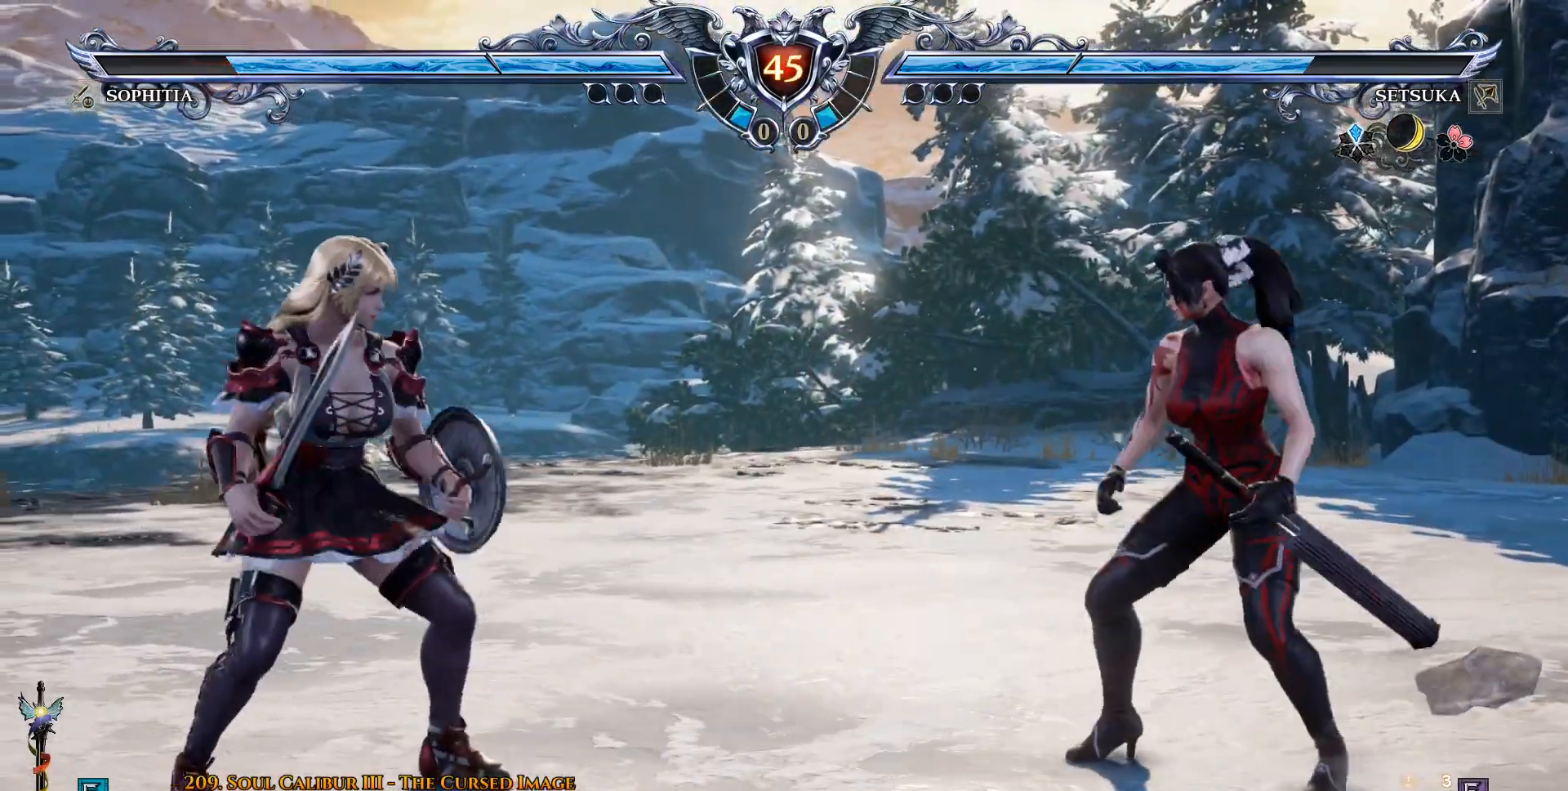
{"dt_ms": 500, "buttons": ["DPAD_LEFT"], "left_stick": "center", "right_stick": "center", "events": [[67, "DPAD_UP", "down"], [100, "DPAD_LEFT", "down"], [183, "DPAD_UP", "up"], [217, "CROSS", "down"], [433, "CROSS", "up"]]}
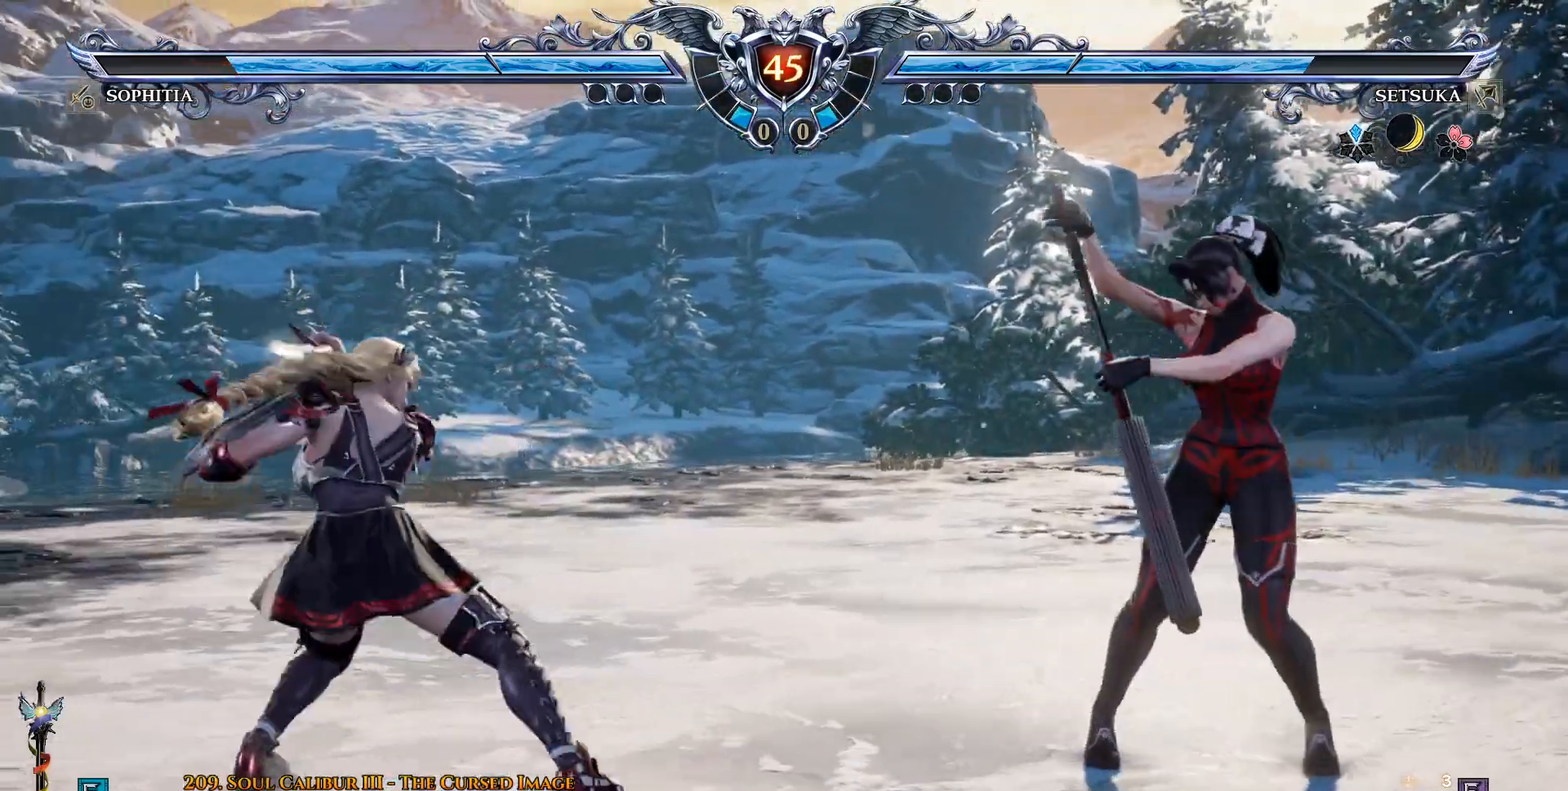
{"dt_ms": 500, "buttons": ["DPAD_DOWN"], "left_stick": "center", "right_stick": "center", "events": [[117, "CROSS", "down"], [417, "CROSS", "up"], [433, "DPAD_LEFT", "up"], [483, "DPAD_DOWN", "down"]]}
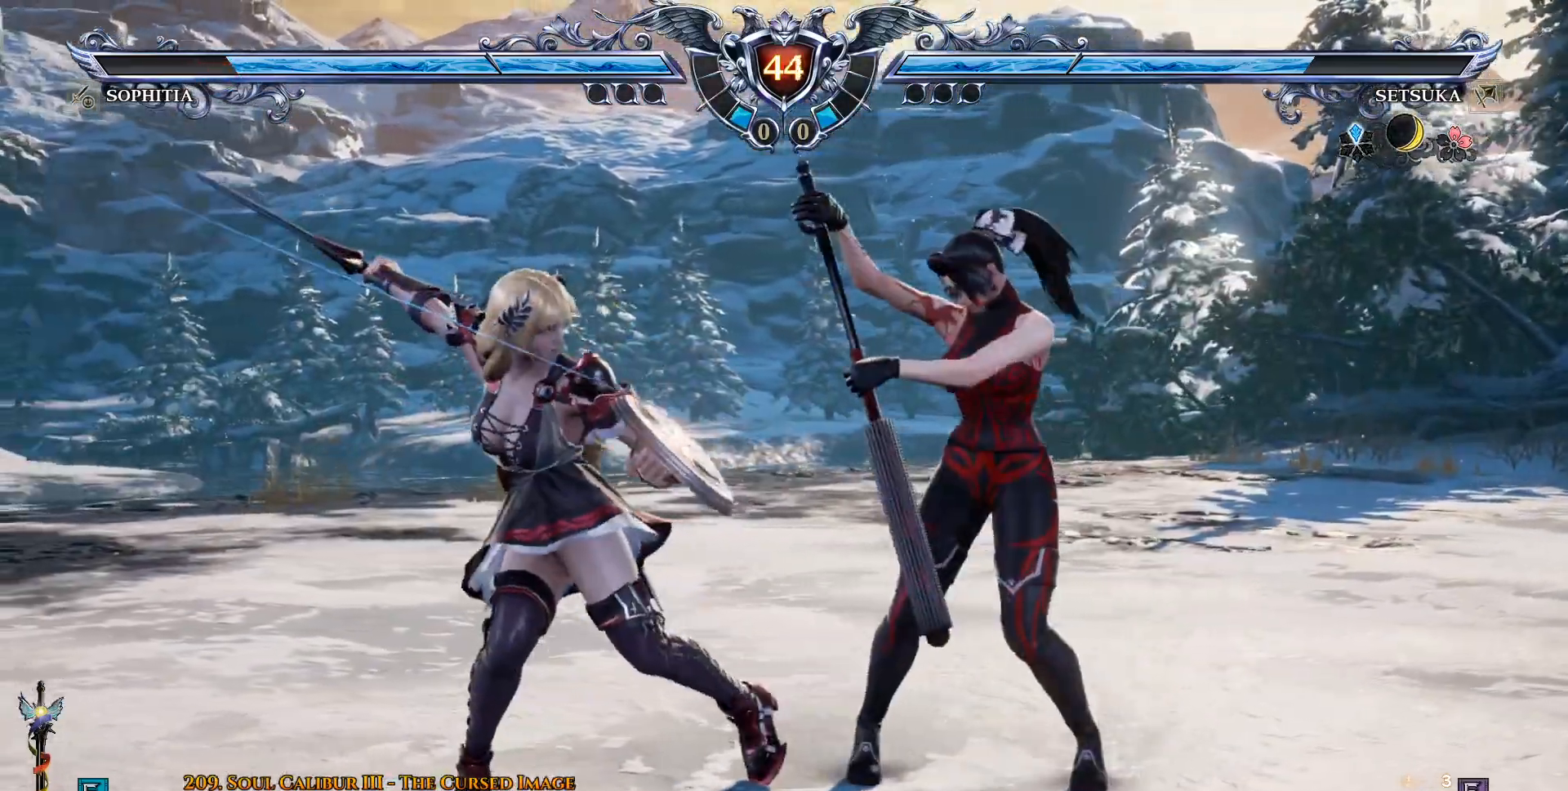
{"dt_ms": 500, "buttons": ["DPAD_RIGHT"], "left_stick": "center", "right_stick": "center", "events": [[33, "DPAD_LEFT", "down"], [50, "DPAD_DOWN", "up"], [183, "DPAD_DOWN", "down"], [183, "DPAD_LEFT", "up"], [183, "DPAD_RIGHT", "down"], [267, "CIRCLE", "down"], [350, "CIRCLE", "up"], [433, "DPAD_DOWN", "up"]]}
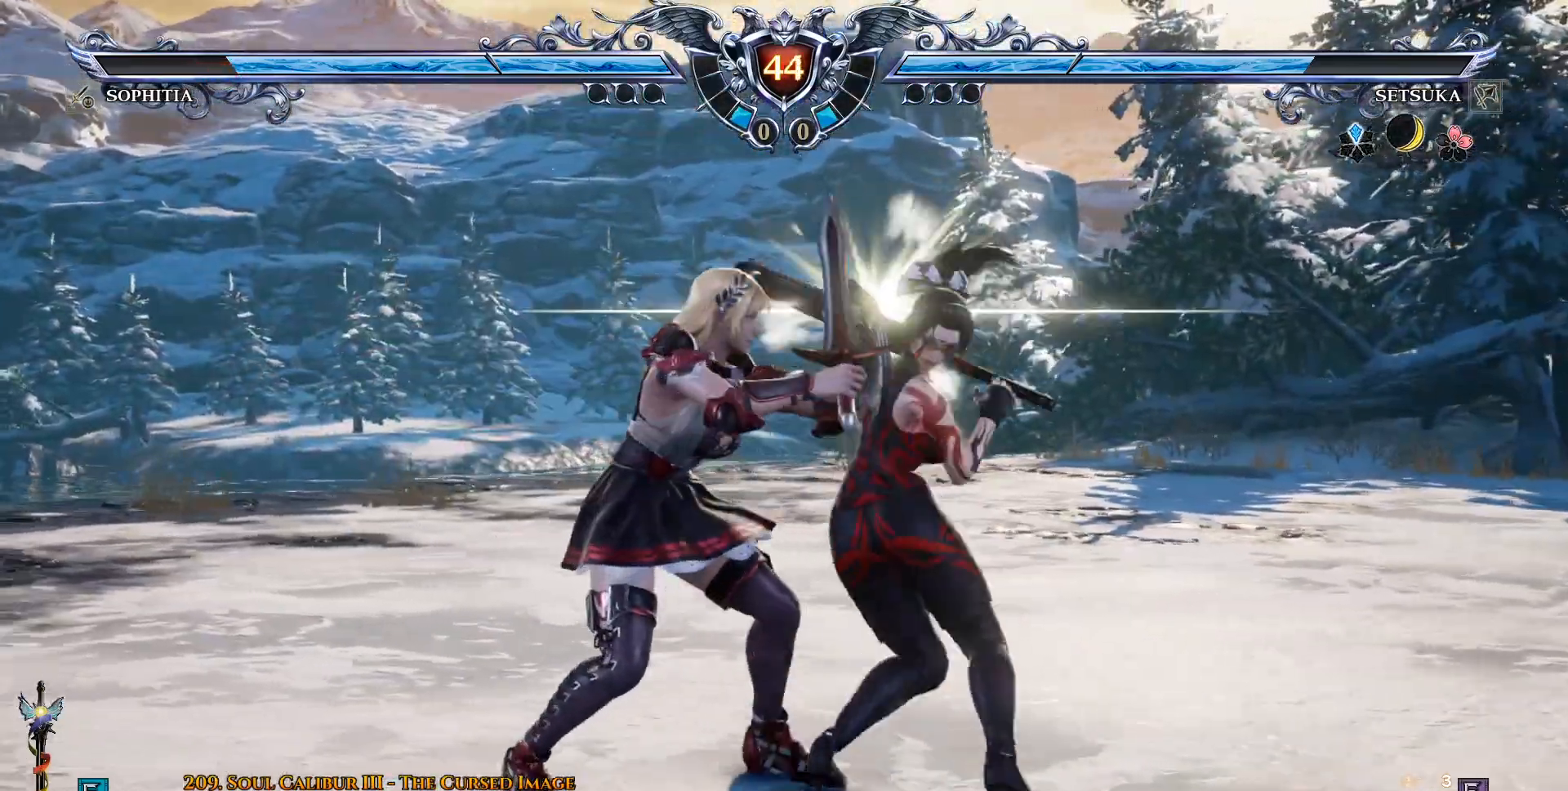
{"dt_ms": 500, "buttons": ["SQUARE", "DPAD_DOWN"], "left_stick": "center", "right_stick": "center", "events": [[17, "CROSS", "down"], [83, "CROSS", "up"], [367, "DPAD_DOWN", "down"], [467, "SQUARE", "down"], [500, "DPAD_RIGHT", "up"]]}
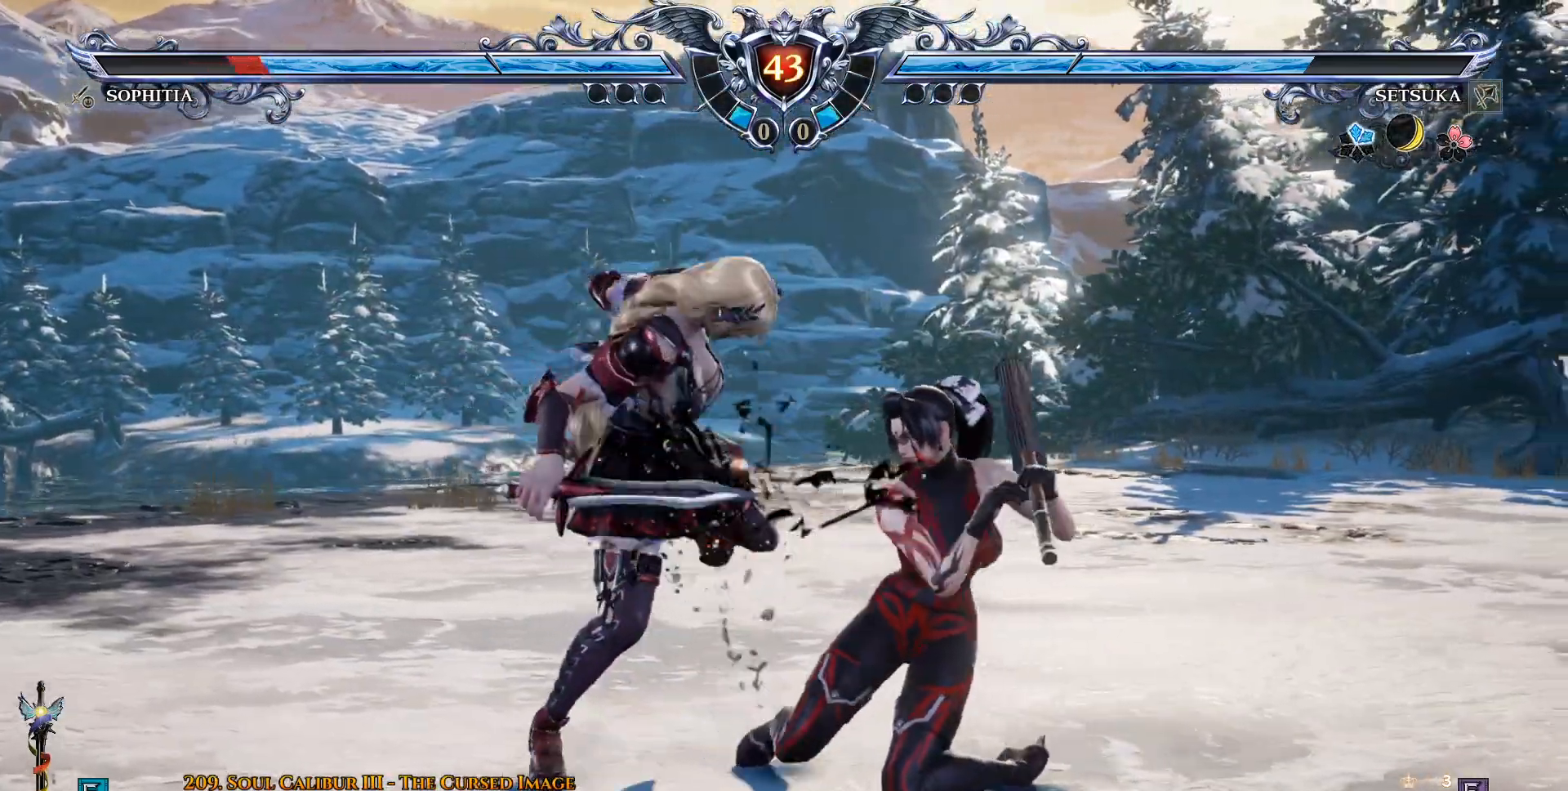
{"dt_ms": 500, "buttons": ["DPAD_DOWN", "DPAD_RIGHT"], "left_stick": "center", "right_stick": "center", "events": [[50, "SQUARE", "up"], [133, "SQUARE", "down"], [250, "SQUARE", "up"], [317, "SQUARE", "down"], [417, "SQUARE", "up"], [500, "DPAD_RIGHT", "down"]]}